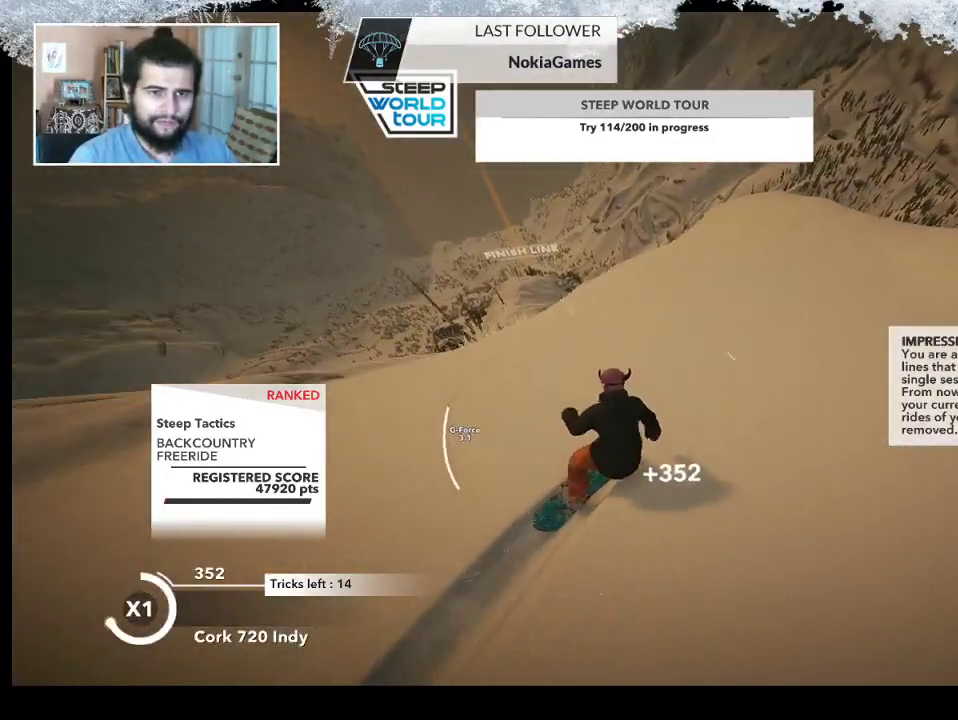
Gameplay with a controller (PlayStation layout); each line is a JSON object with the inputs held at the frame after it. "events" lists button and stick changes between this image and that frame as [ms after this image, input, new state], when the widget could be followed in between.
{"buttons": ["R2"], "left_stick": "up-left", "right_stick": "center", "events": [[200, "left_stick", "up-left"]]}
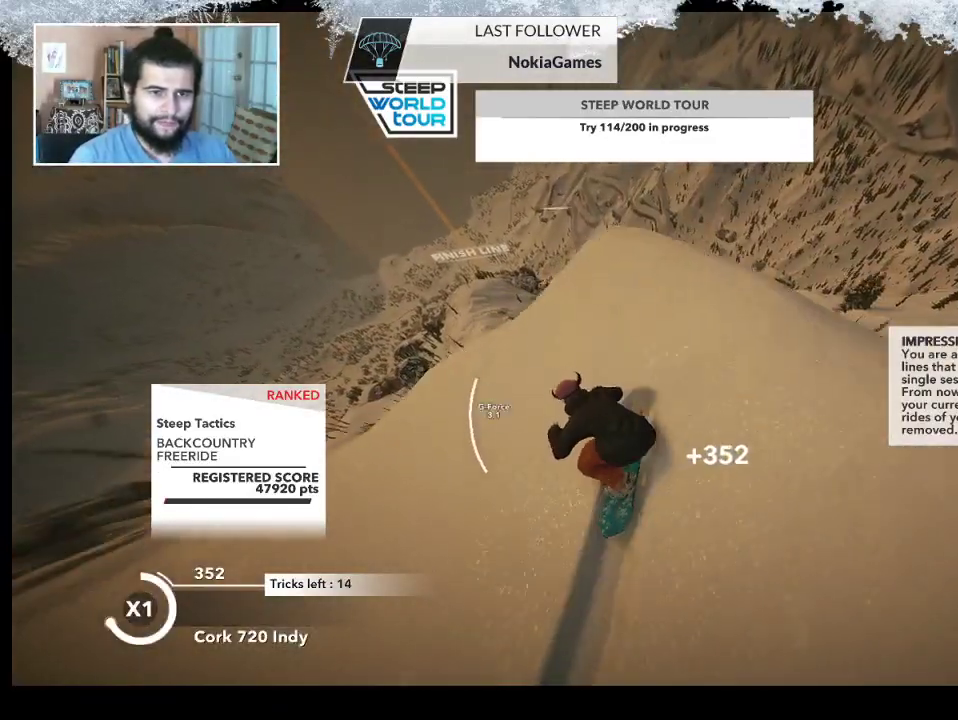
{"buttons": ["L2"], "left_stick": "up-left", "right_stick": "down-right", "events": [[133, "L2", "down"], [133, "R2", "up"], [233, "right_stick", "down-right"]]}
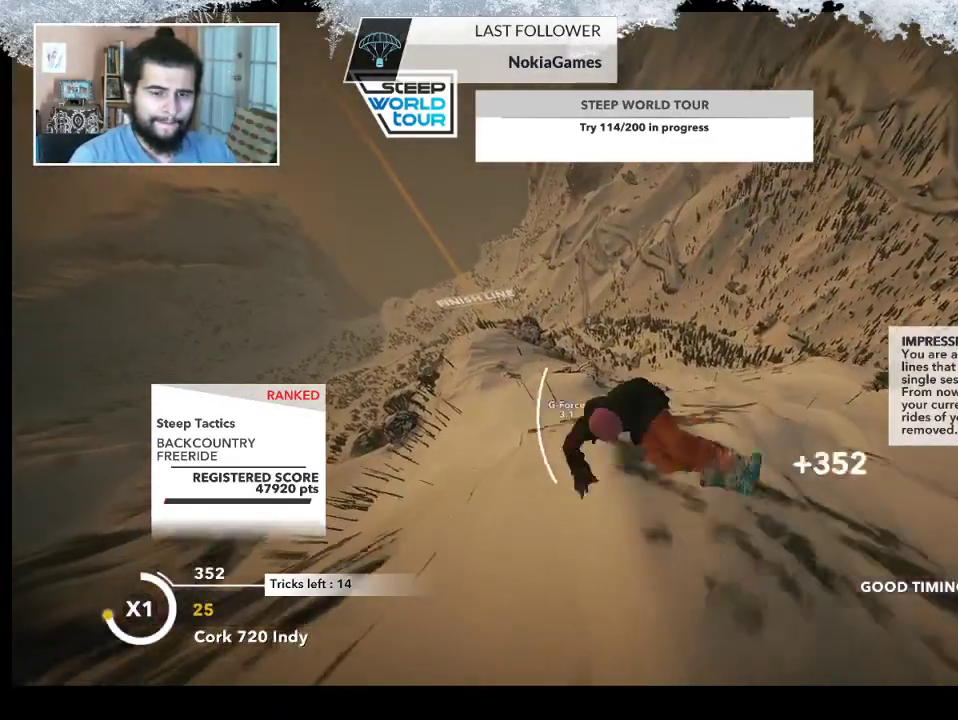
{"buttons": ["L2"], "left_stick": "up-left", "right_stick": "up-right", "events": [[233, "right_stick", "up-right"]]}
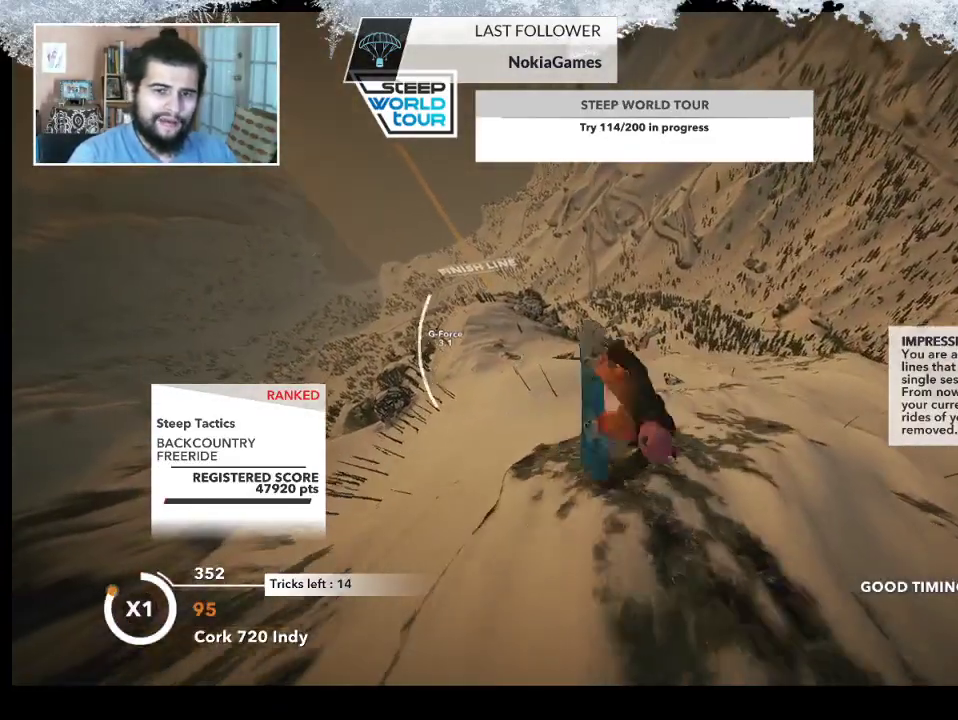
{"buttons": ["L2"], "left_stick": "up-left", "right_stick": "up-right", "events": []}
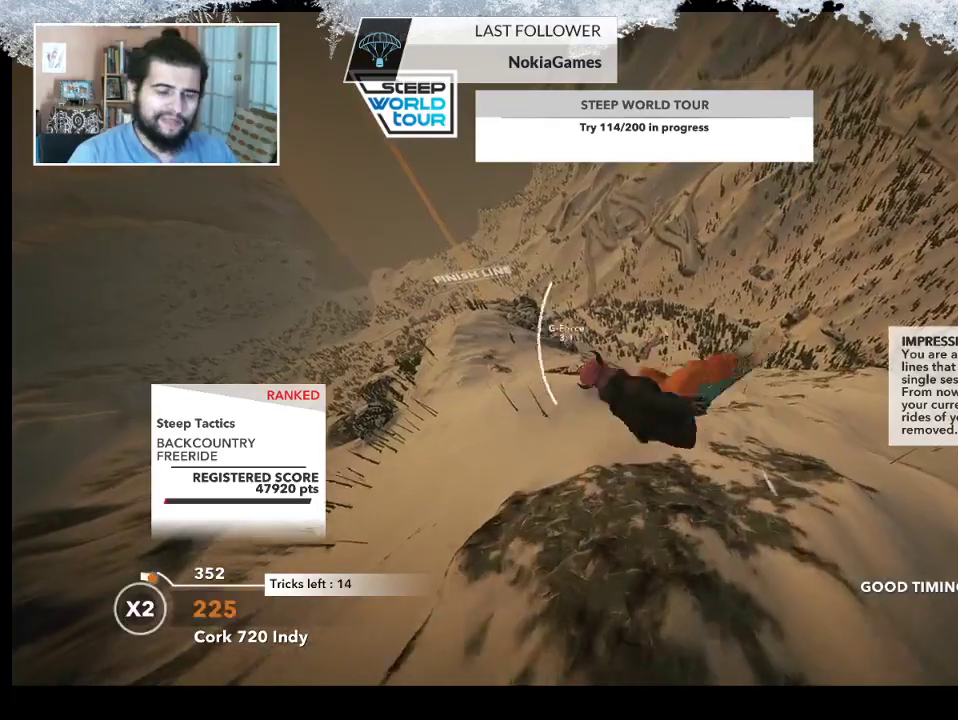
{"buttons": ["L2"], "left_stick": "up-left", "right_stick": "up-right", "events": []}
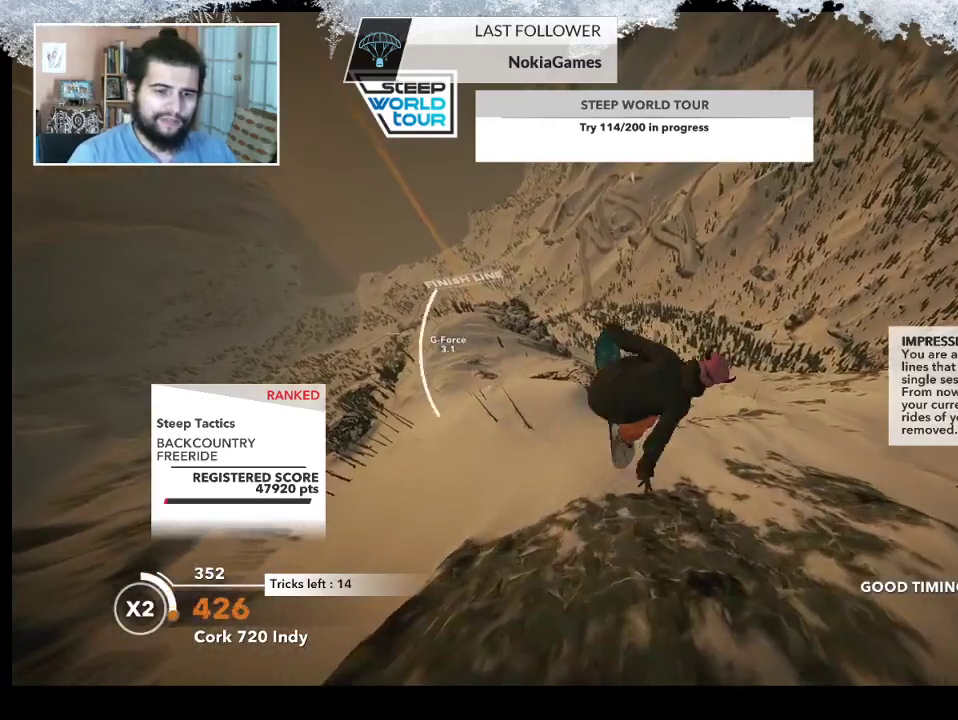
{"buttons": ["L2"], "left_stick": "up-left", "right_stick": "down", "events": [[167, "right_stick", "down"]]}
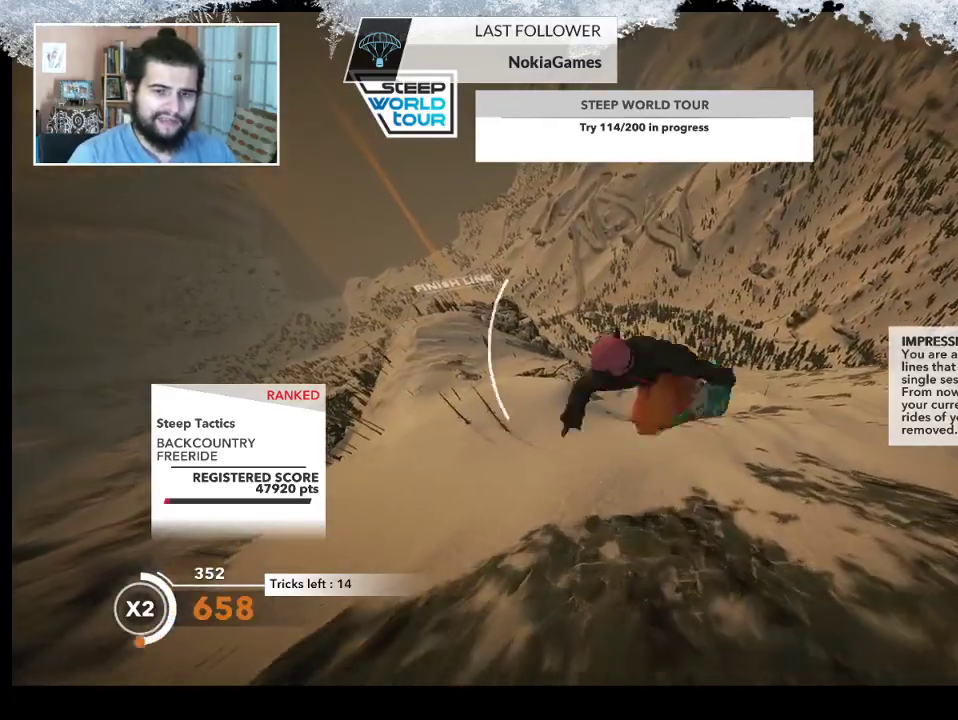
{"buttons": ["L2"], "left_stick": "center", "right_stick": "down", "events": [[100, "left_stick", "center"]]}
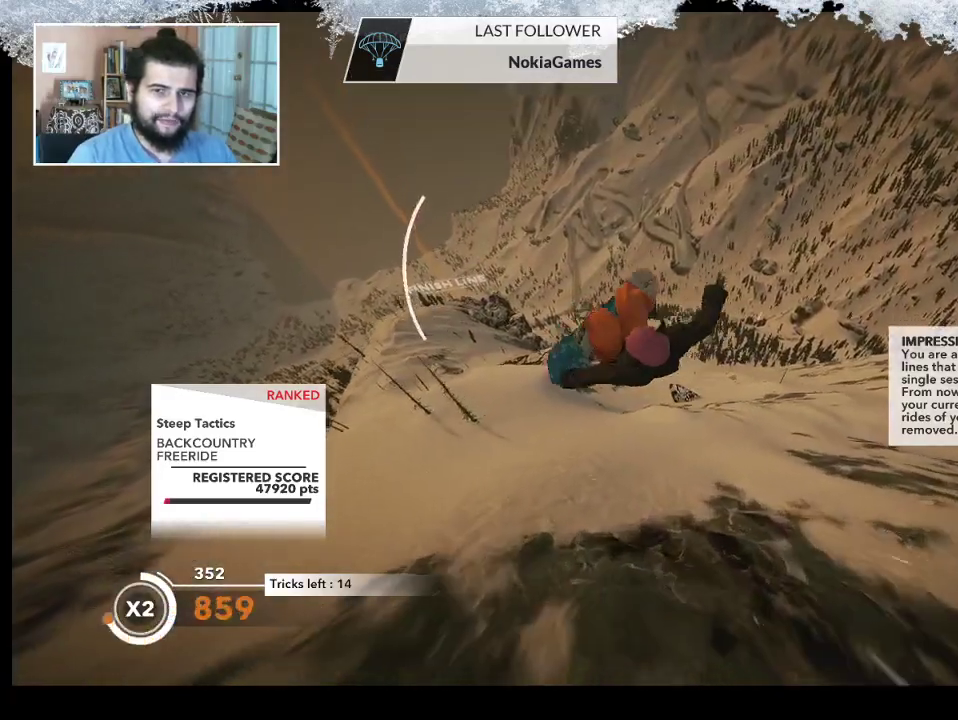
{"buttons": [], "left_stick": "center", "right_stick": "center", "events": [[333, "right_stick", "center"], [367, "L2", "up"]]}
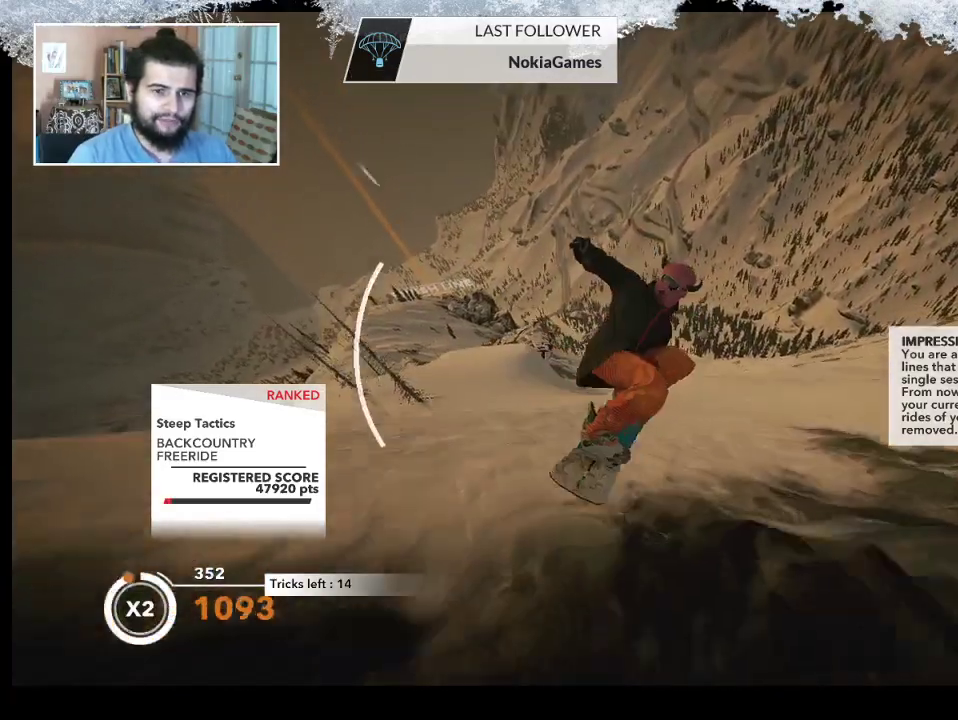
{"buttons": ["R2"], "left_stick": "center", "right_stick": "center", "events": [[100, "left_stick", "up-left"], [333, "left_stick", "center"], [400, "R2", "down"]]}
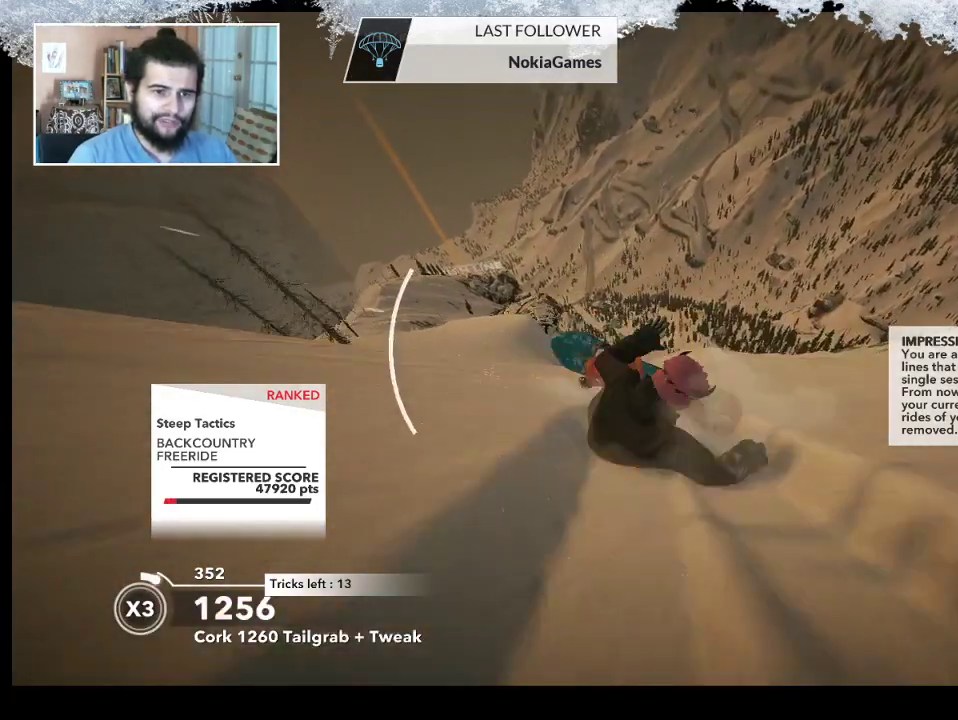
{"buttons": ["R2"], "left_stick": "left", "right_stick": "center", "events": [[33, "left_stick", "left"], [267, "left_stick", "center"], [467, "left_stick", "left"]]}
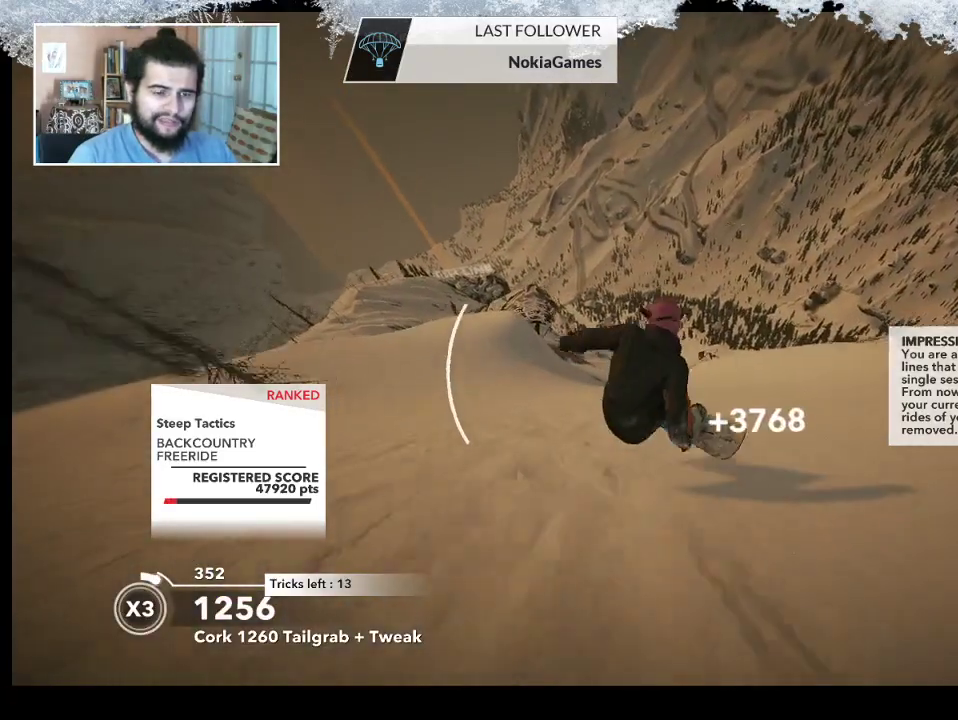
{"buttons": ["R2"], "left_stick": "center", "right_stick": "center", "events": [[433, "left_stick", "center"]]}
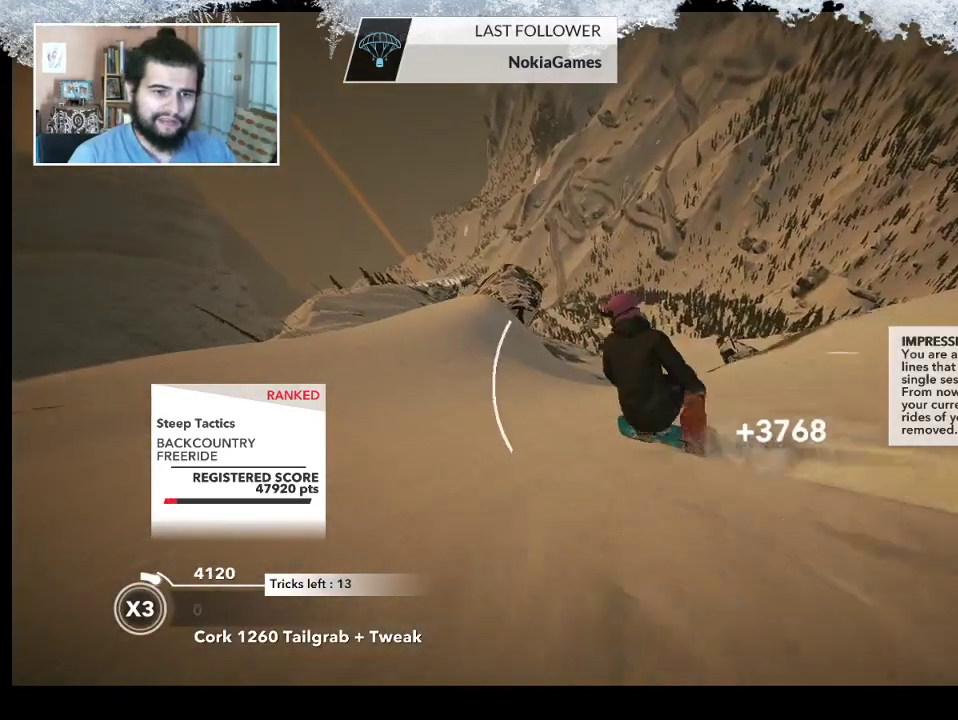
{"buttons": ["R2"], "left_stick": "center", "right_stick": "center", "events": [[200, "left_stick", "left"], [367, "left_stick", "center"]]}
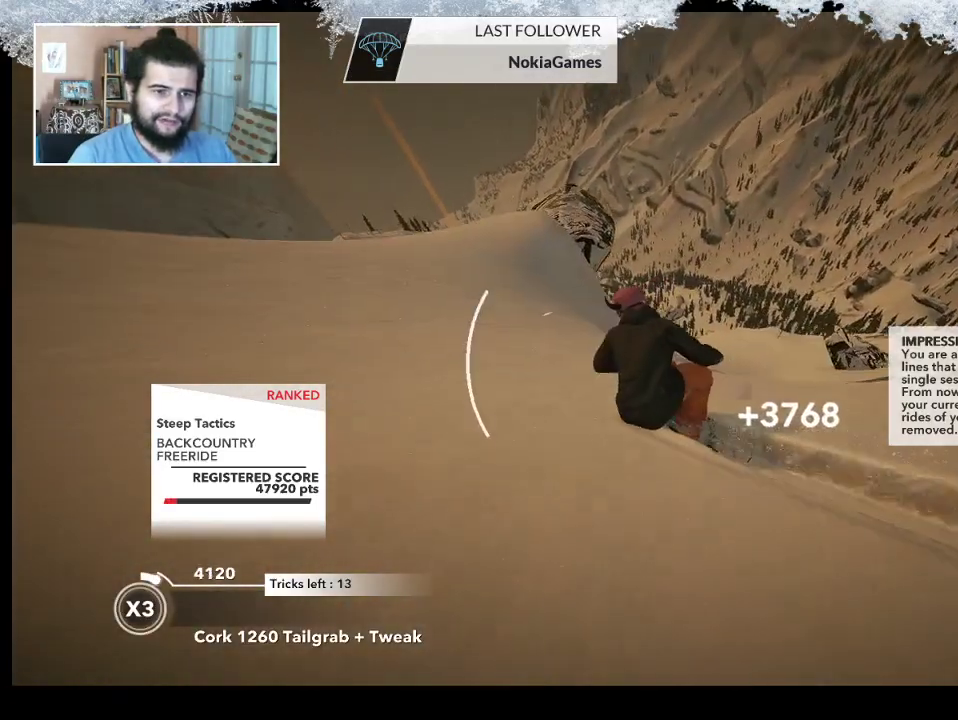
{"buttons": ["R2"], "left_stick": "up-right", "right_stick": "center", "events": [[500, "left_stick", "up-right"]]}
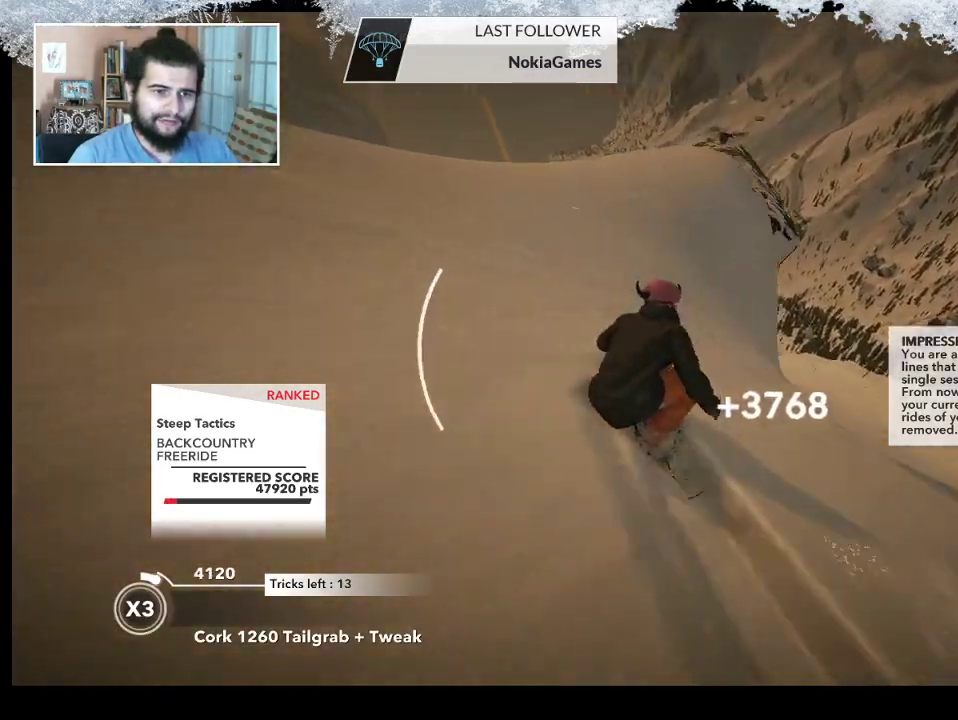
{"buttons": ["L2"], "left_stick": "up-right", "right_stick": "right", "events": [[333, "R2", "up"], [367, "L2", "down"], [467, "right_stick", "right"]]}
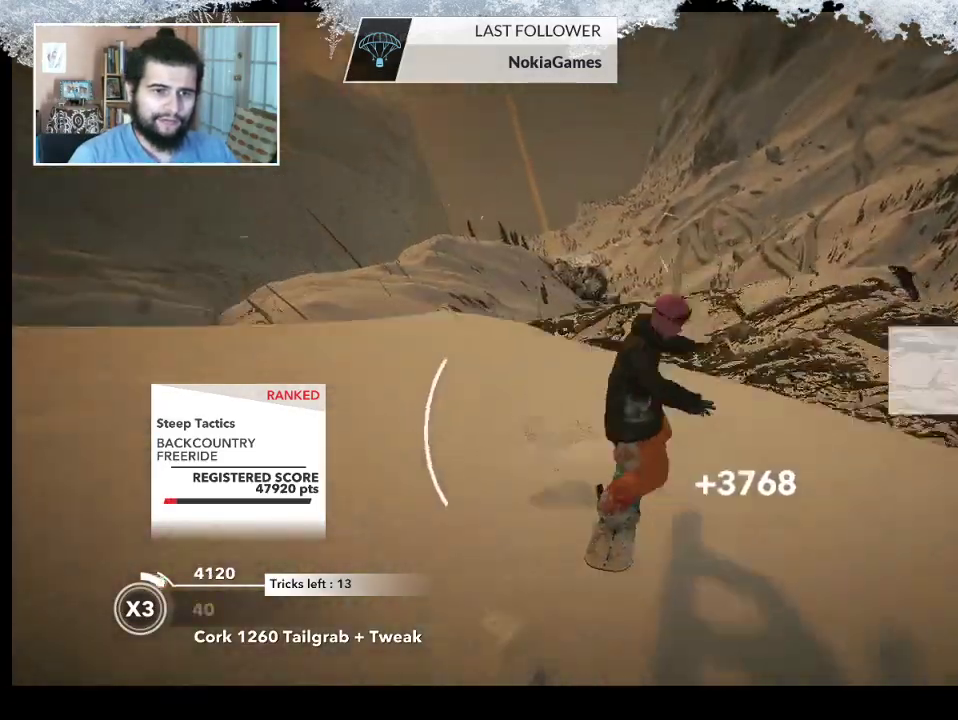
{"buttons": ["L2"], "left_stick": "up-right", "right_stick": "right", "events": []}
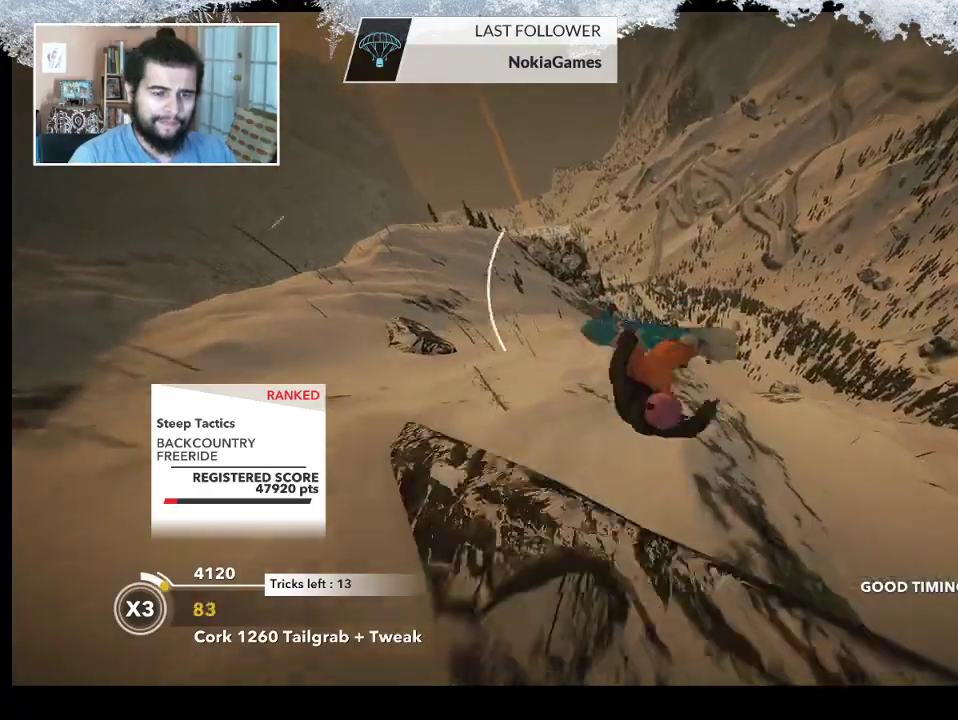
{"buttons": ["L2"], "left_stick": "left", "right_stick": "up-right", "events": [[100, "left_stick", "right"], [267, "left_stick", "down"], [333, "left_stick", "down-left"], [333, "right_stick", "up-right"], [500, "left_stick", "left"]]}
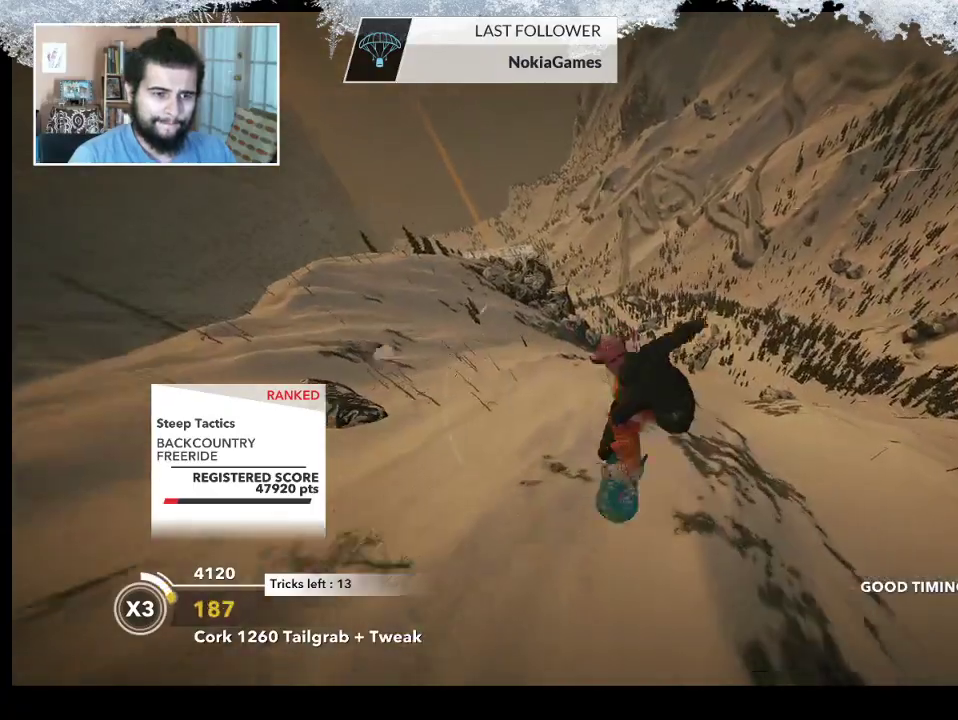
{"buttons": ["L2"], "left_stick": "up-left", "right_stick": "up-right", "events": [[233, "left_stick", "up-left"]]}
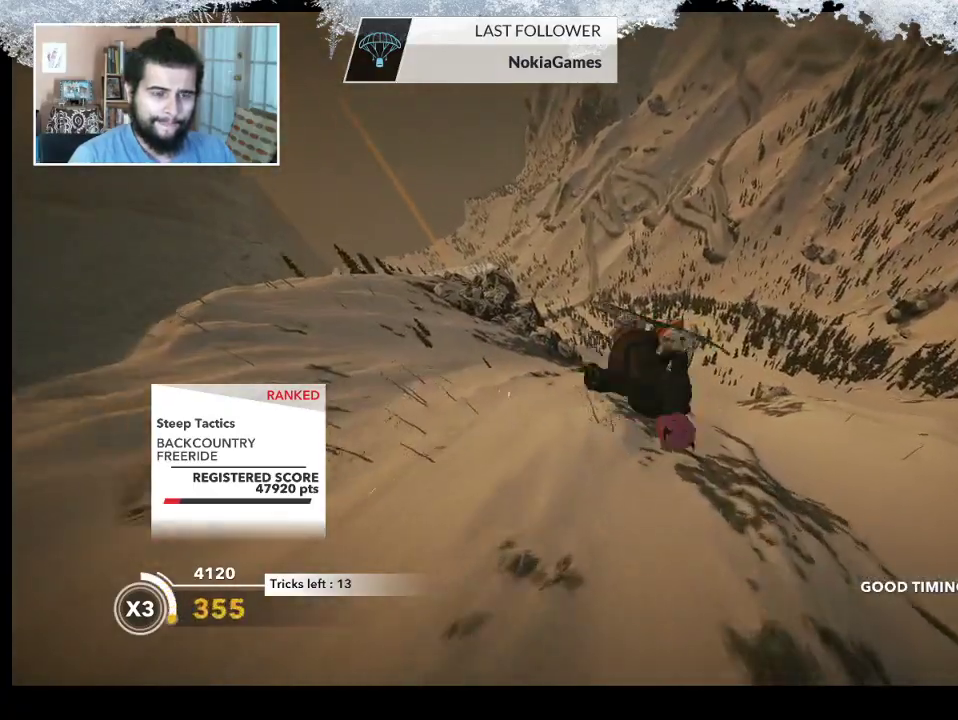
{"buttons": ["L2"], "left_stick": "up-left", "right_stick": "down", "events": [[500, "right_stick", "down"]]}
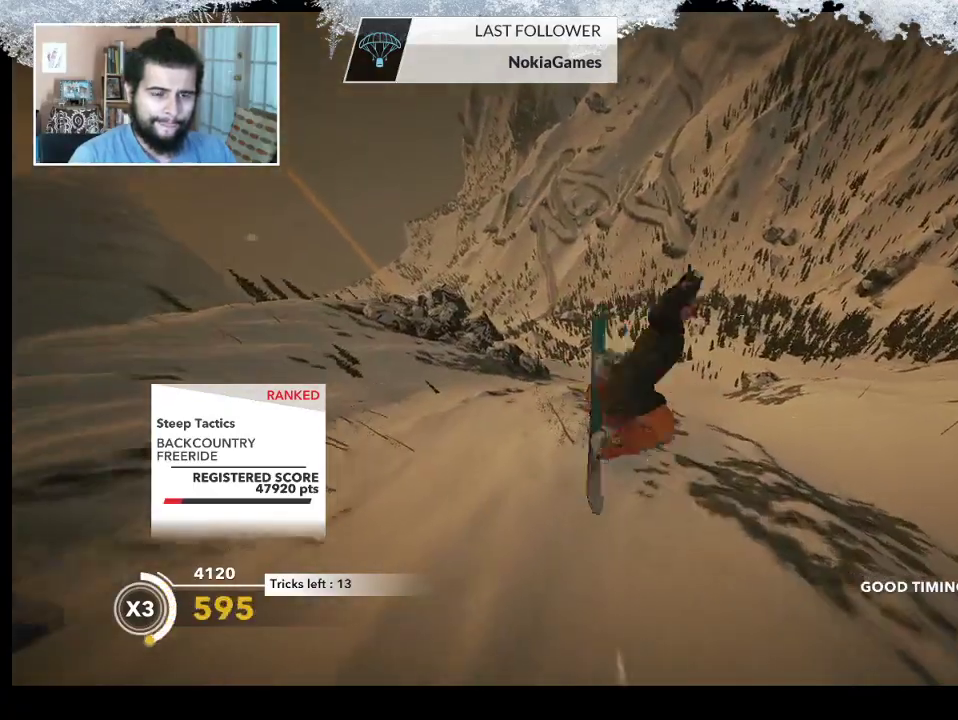
{"buttons": ["L2"], "left_stick": "center", "right_stick": "down", "events": [[100, "left_stick", "up"], [233, "left_stick", "center"]]}
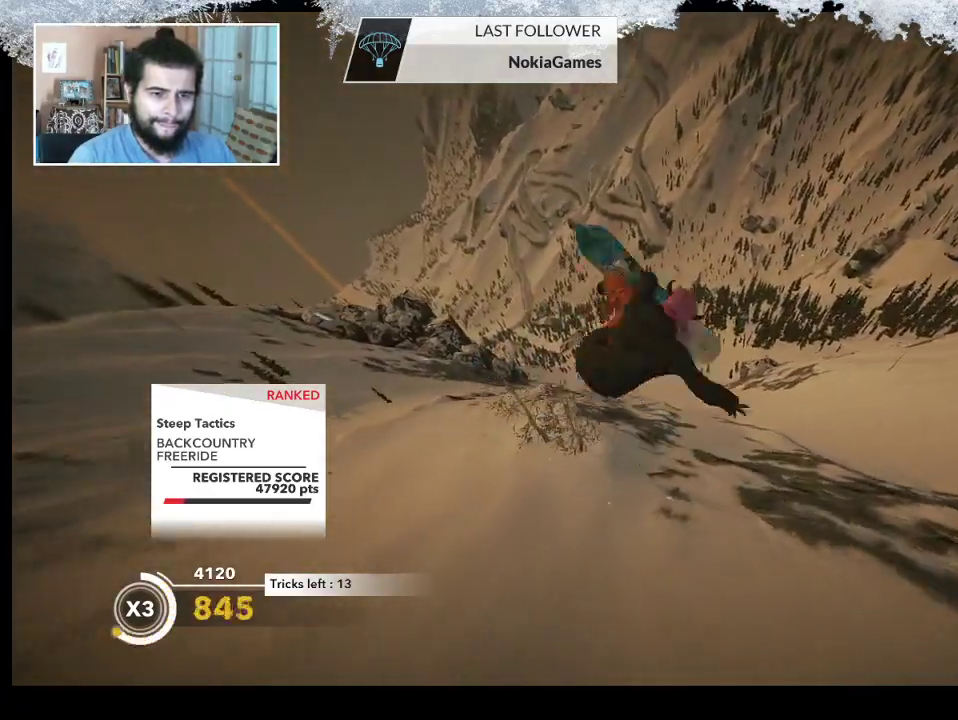
{"buttons": ["R2"], "left_stick": "center", "right_stick": "center", "events": [[167, "L2", "up"], [233, "right_stick", "center"], [500, "R2", "down"]]}
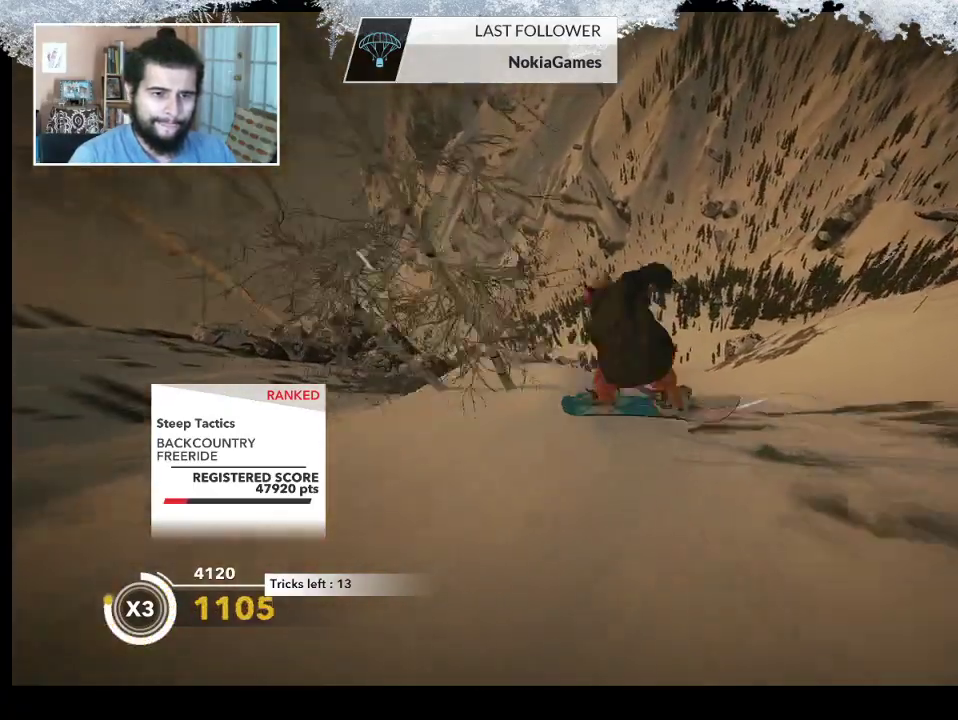
{"buttons": [], "left_stick": "down-right", "right_stick": "center", "events": [[367, "R2", "up"], [367, "left_stick", "down-right"]]}
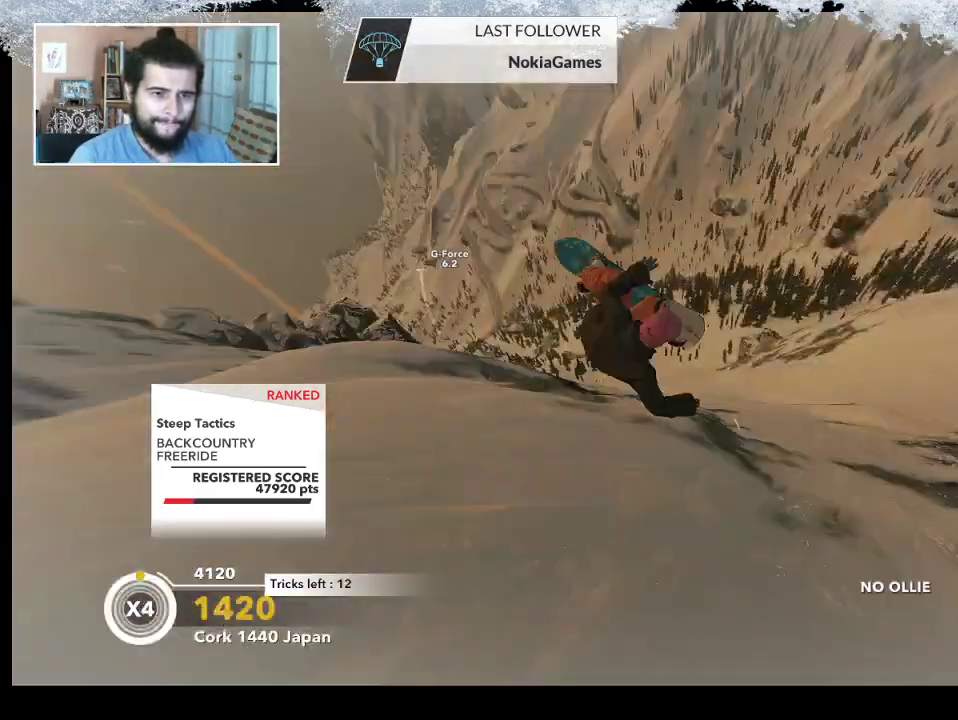
{"buttons": ["R2"], "left_stick": "center", "right_stick": "right", "events": [[100, "right_stick", "right"], [133, "R2", "down"], [367, "left_stick", "center"]]}
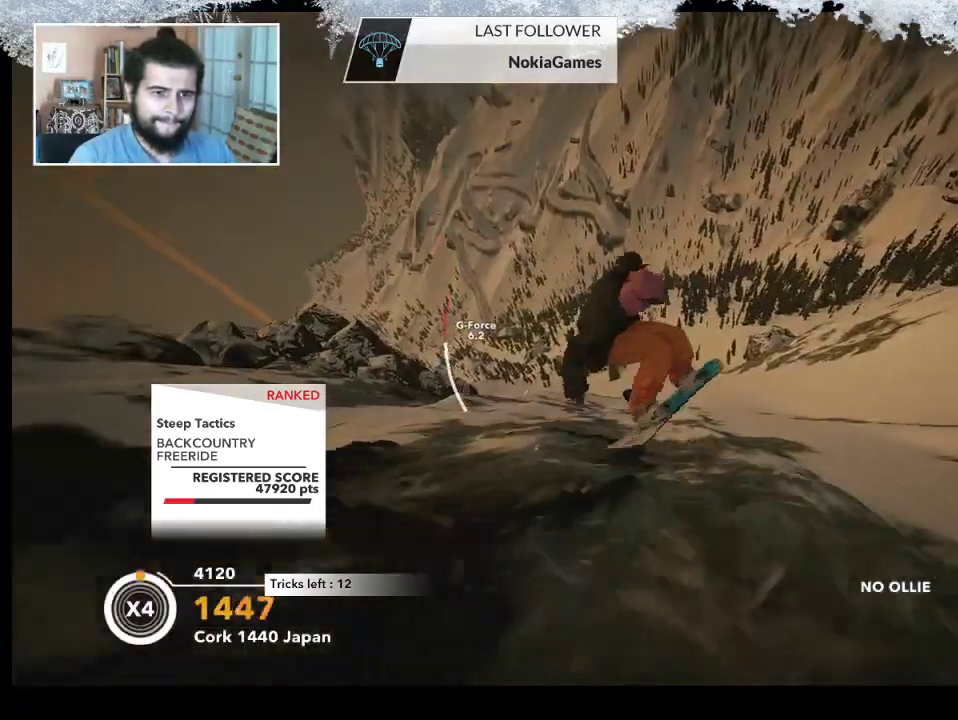
{"buttons": [], "left_stick": "center", "right_stick": "center", "events": [[167, "R2", "up"], [167, "right_stick", "center"]]}
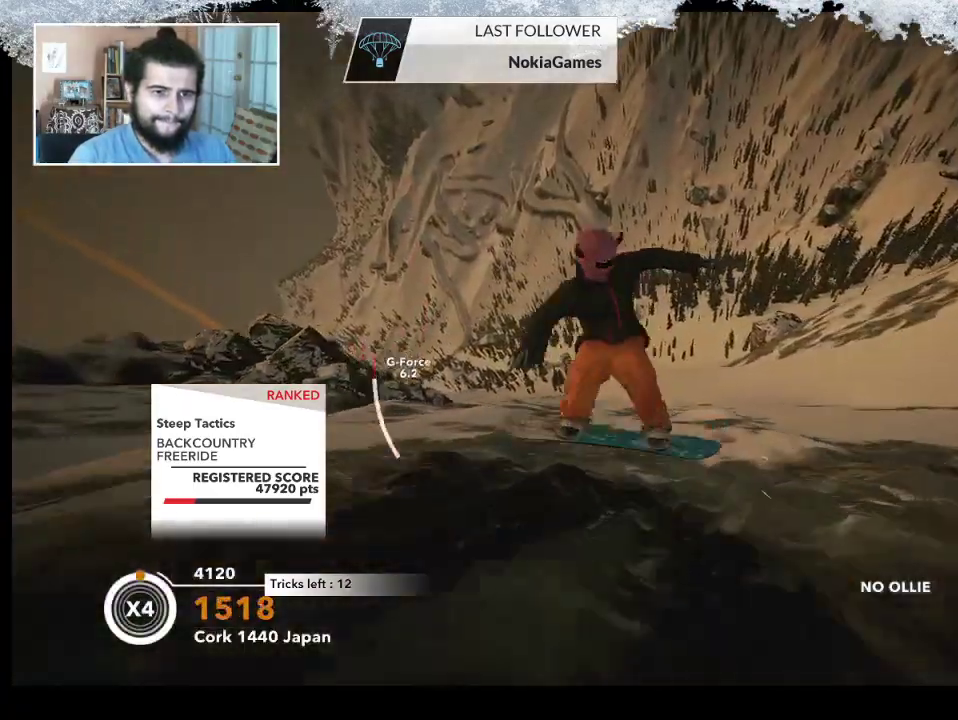
{"buttons": ["R2"], "left_stick": "right", "right_stick": "center", "events": [[300, "left_stick", "right"], [500, "R2", "down"]]}
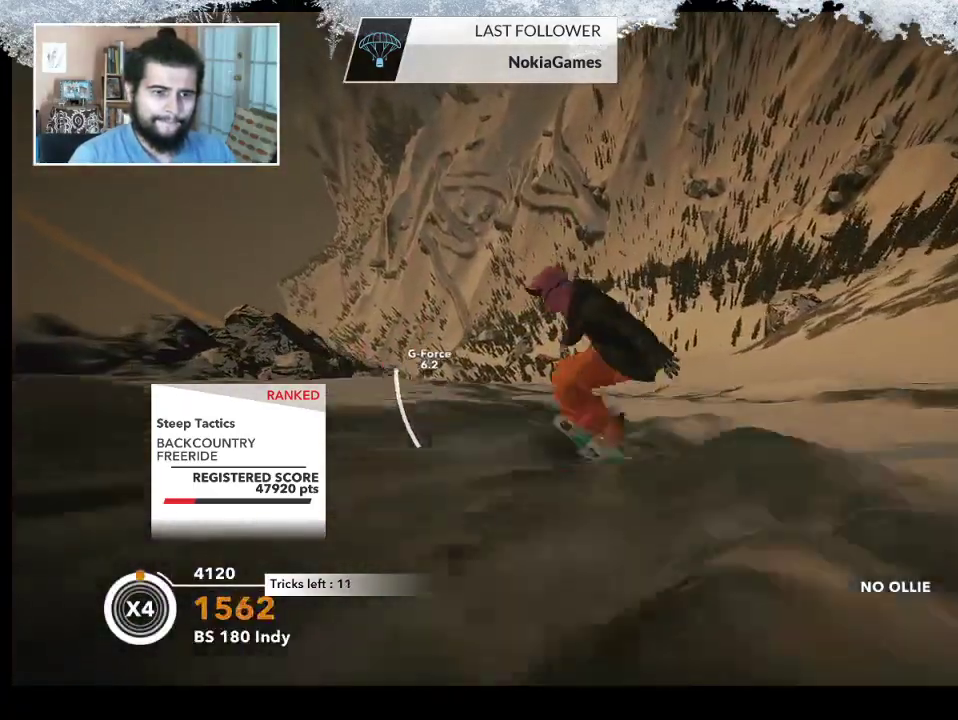
{"buttons": ["L2"], "left_stick": "down-right", "right_stick": "center", "events": [[67, "left_stick", "center"], [433, "L2", "down"], [433, "R2", "up"], [433, "left_stick", "down-right"]]}
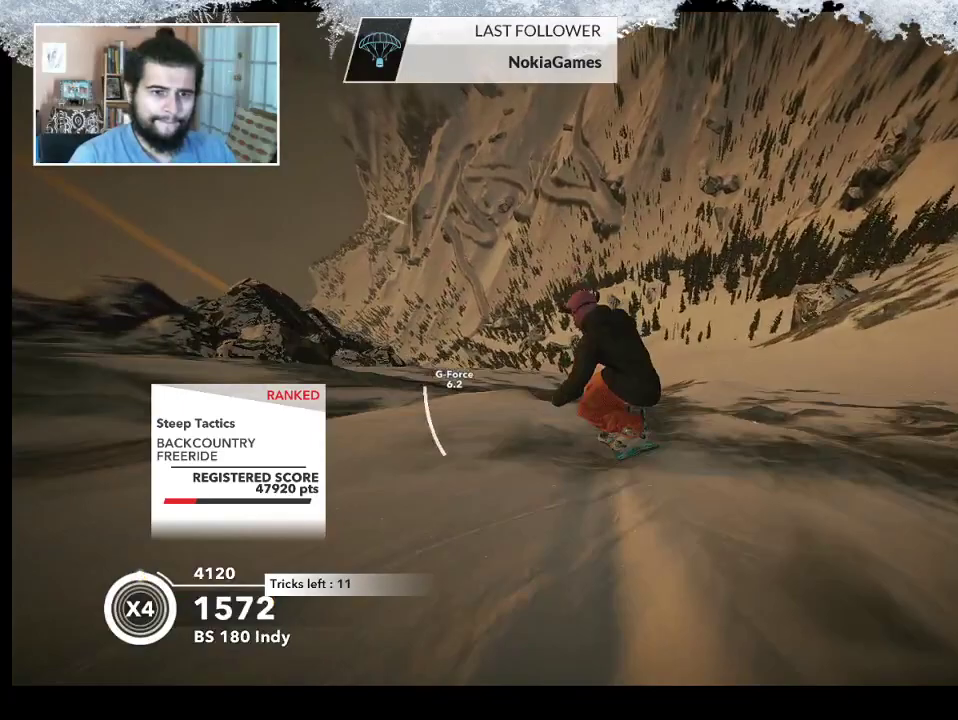
{"buttons": ["L2"], "left_stick": "left", "right_stick": "right", "events": [[100, "right_stick", "right"], [233, "left_stick", "down-left"], [400, "left_stick", "left"]]}
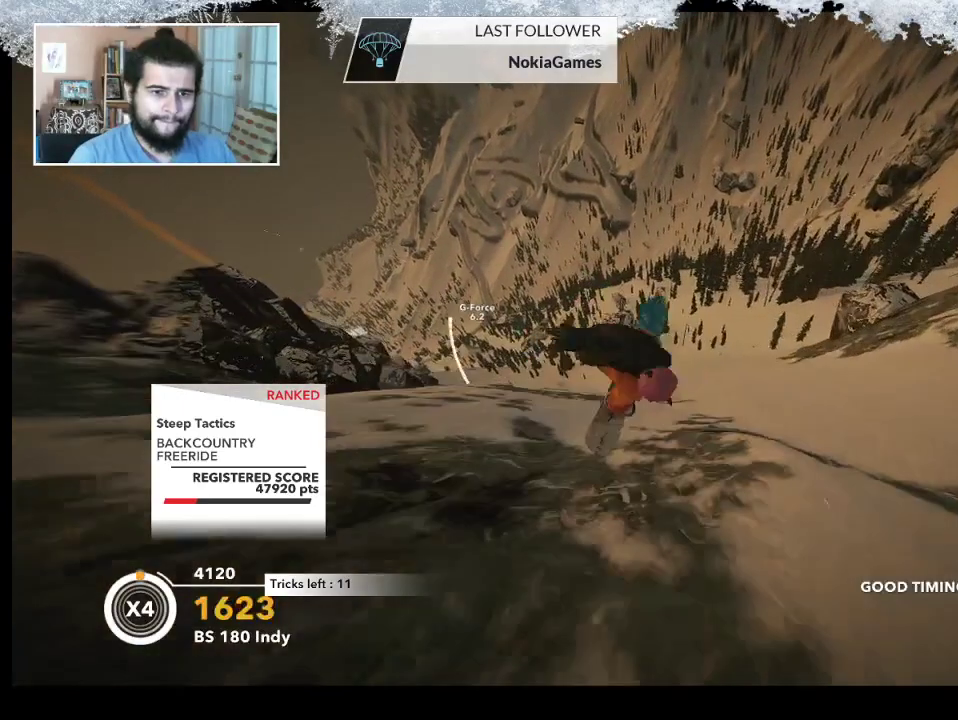
{"buttons": ["L2"], "left_stick": "center", "right_stick": "up", "events": [[200, "left_stick", "center"], [267, "right_stick", "up"]]}
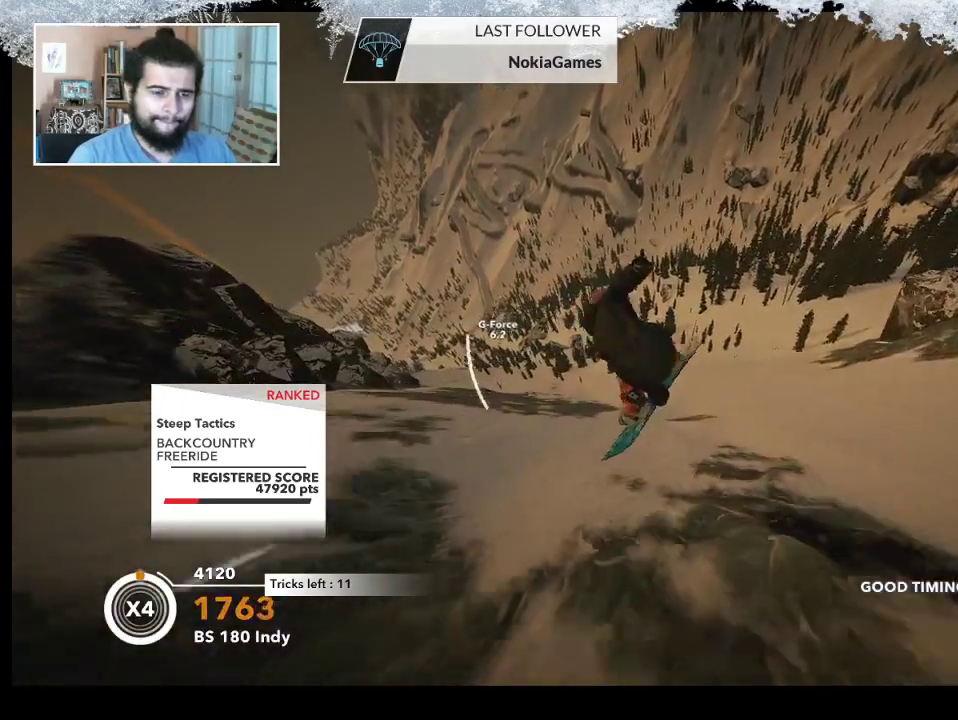
{"buttons": ["L2"], "left_stick": "center", "right_stick": "up", "events": []}
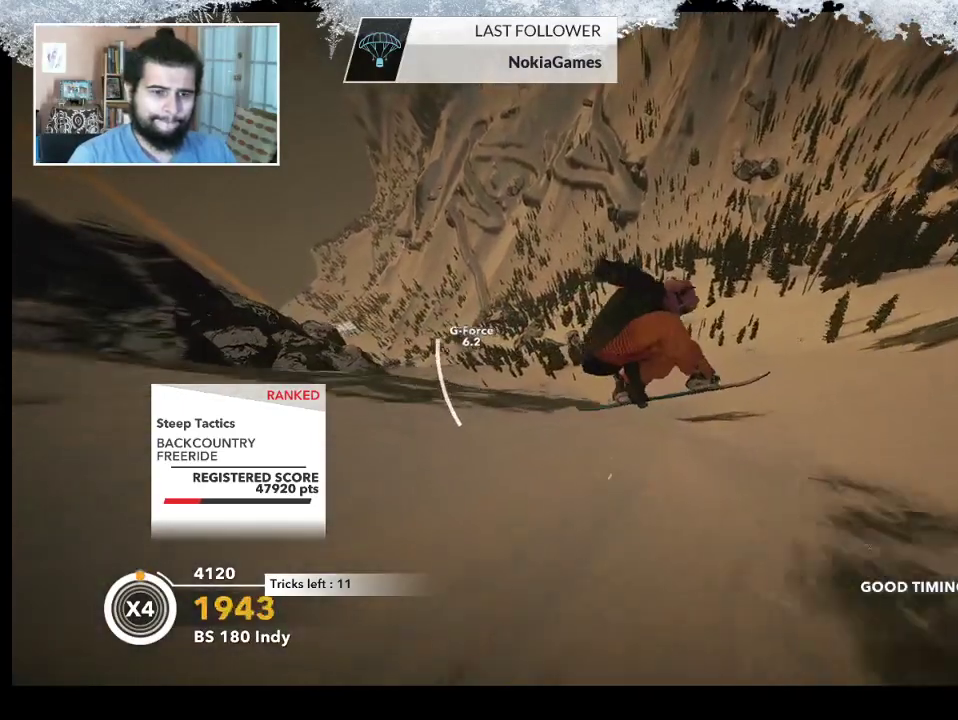
{"buttons": ["R2"], "left_stick": "left", "right_stick": "center", "events": [[67, "L2", "up"], [100, "right_stick", "center"], [300, "left_stick", "left"], [433, "R2", "down"]]}